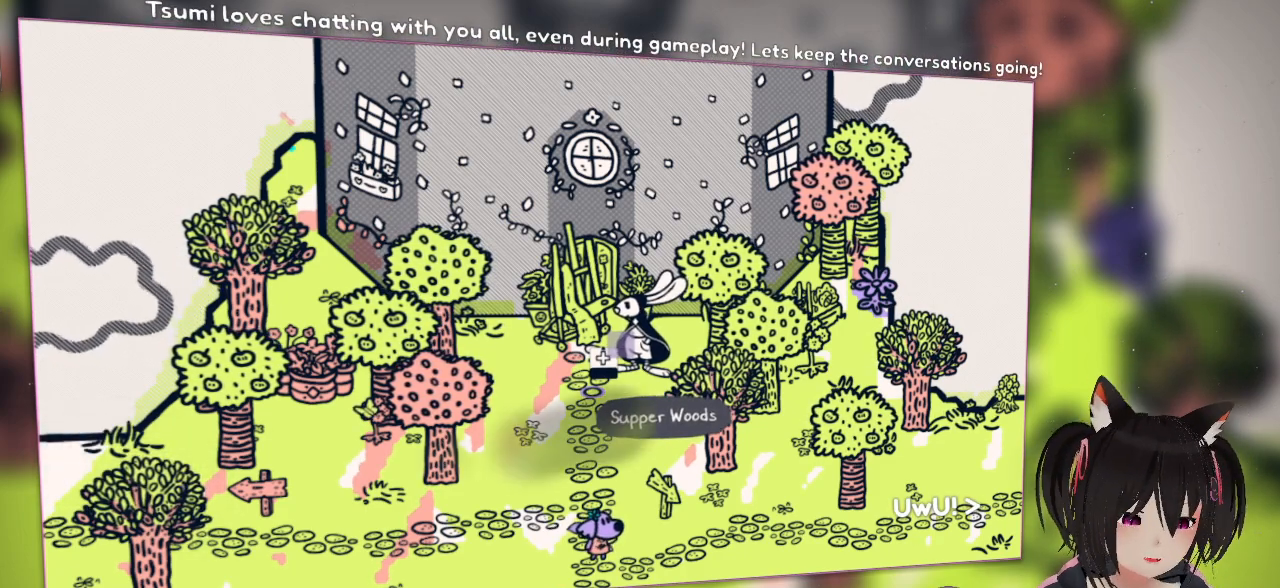
Gameplay with a controller (Nintendo layout); each line is a JSON object with the inputs held at the frame after it. "events" lists button and stick changes between this image and that frame as [ms after this image, input, new state], when the widget could be followed in between. Not read: L1 R1.
{"buttons": [], "left_stick": "up-left", "right_stick": "center", "events": [[367, "left_stick", "left"], [467, "left_stick", "up-left"]]}
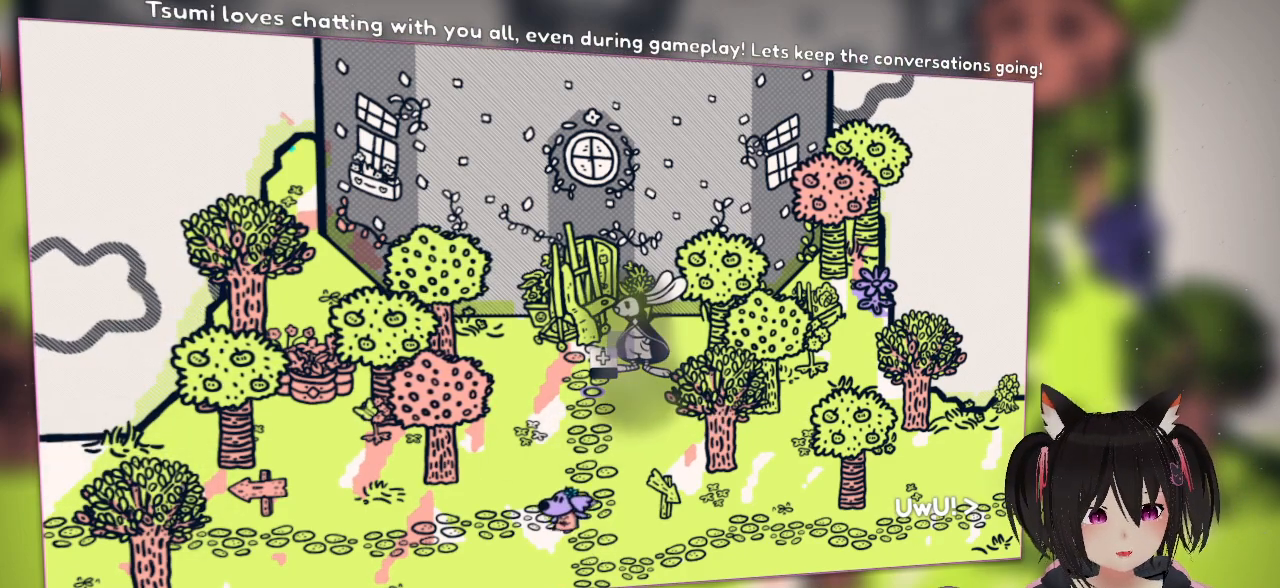
{"buttons": [], "left_stick": "up-left", "right_stick": "center", "events": [[167, "left_stick", "up-right"], [233, "left_stick", "down-right"], [333, "left_stick", "down"], [467, "left_stick", "up-left"]]}
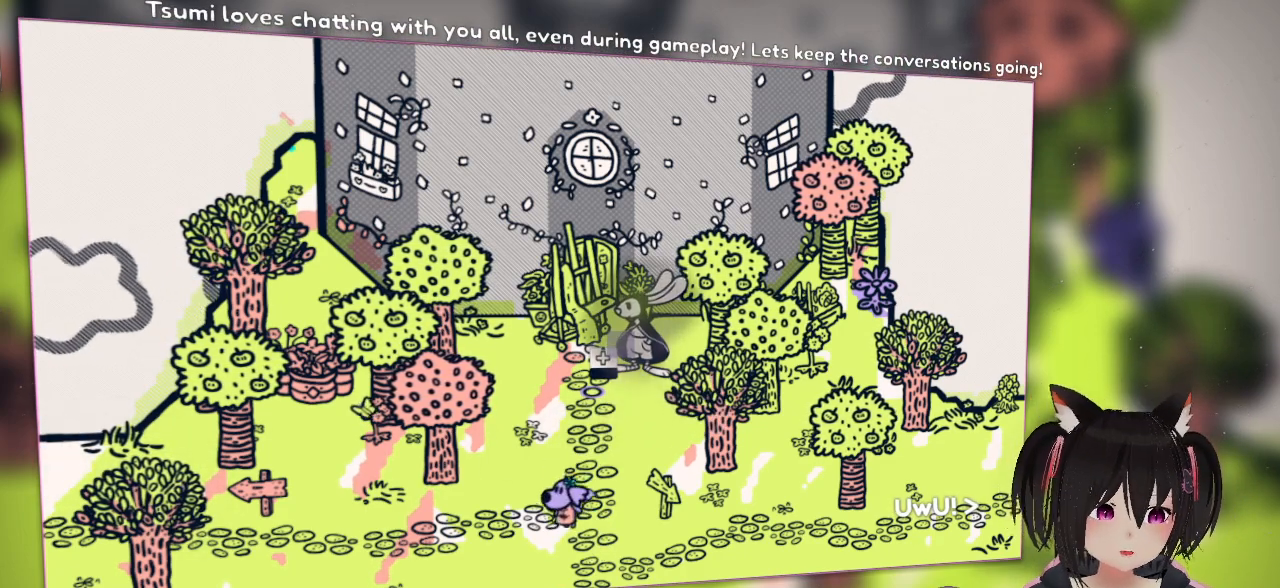
{"buttons": [], "left_stick": "center", "right_stick": "center", "events": [[150, "left_stick", "up-right"], [267, "left_stick", "center"]]}
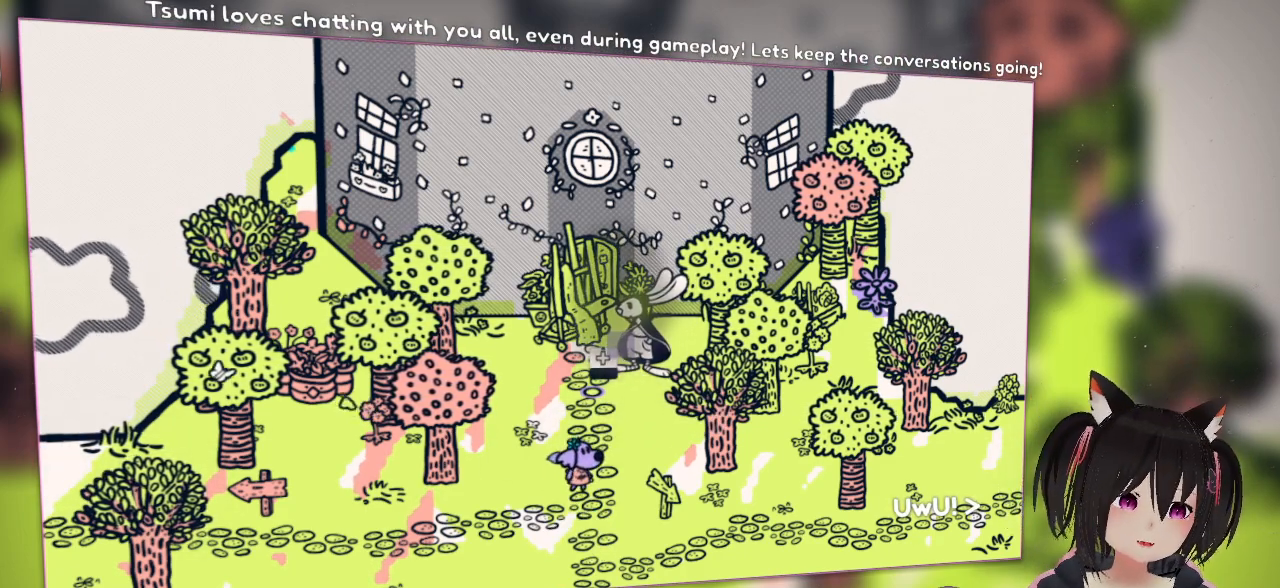
{"buttons": [], "left_stick": "center", "right_stick": "center", "events": [[50, "right_stick", "down-left"], [450, "right_stick", "center"]]}